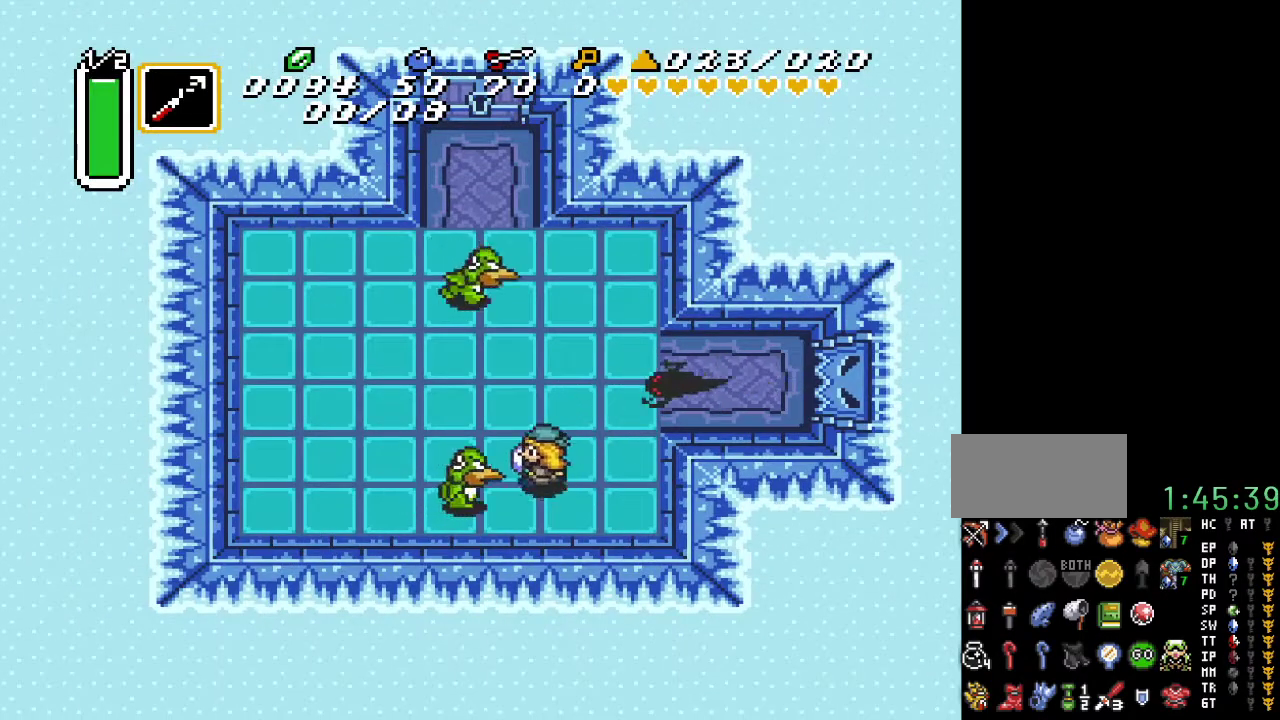
Gameplay with a controller (Nintendo layout); each line is a JSON object with the inputs held at the frame after it. "events" lists button and stick changes between this image and that frame as [ms after this image, input, new state], when the widget could be followed in between. Not read: L3 R3.
{"buttons": ["DPAD_RIGHT"], "events": [[33, "Y", "down"], [67, "DPAD_LEFT", "up"], [167, "Y", "up"], [217, "DPAD_RIGHT", "down"]]}
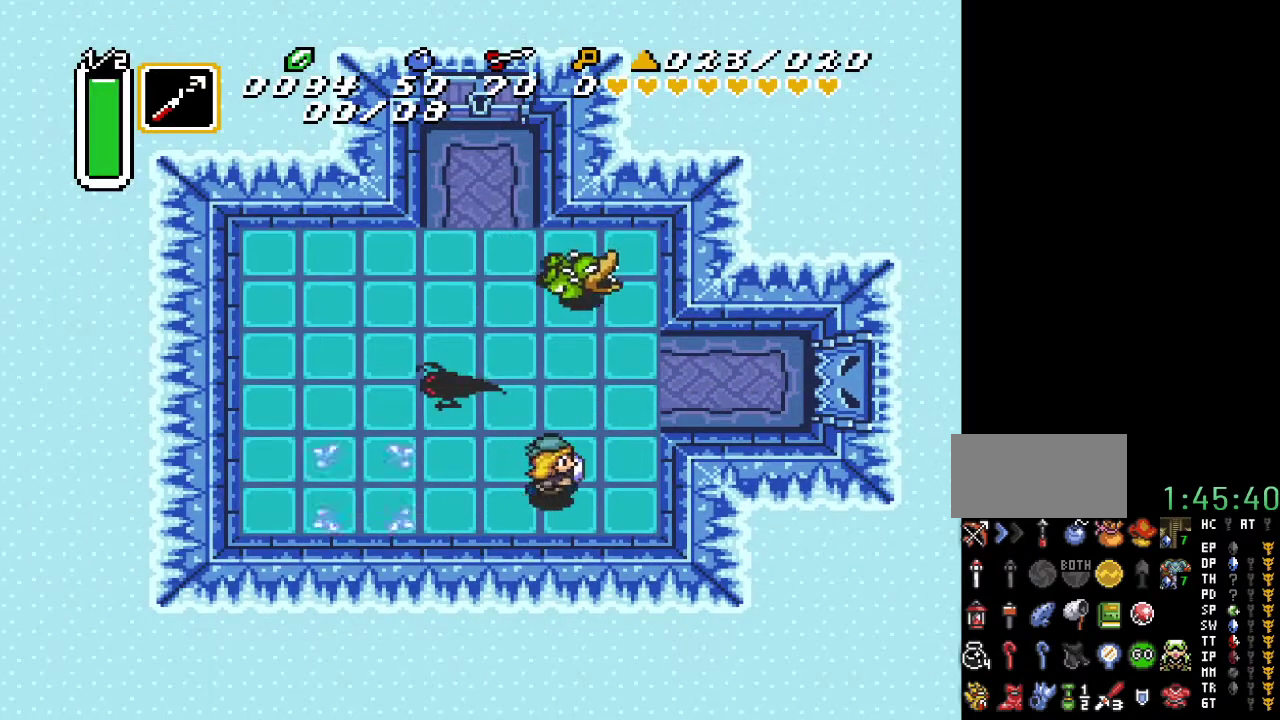
{"buttons": [], "events": [[283, "DPAD_RIGHT", "up"], [283, "DPAD_UP", "down"], [350, "Y", "down"], [433, "DPAD_UP", "up"], [500, "Y", "up"]]}
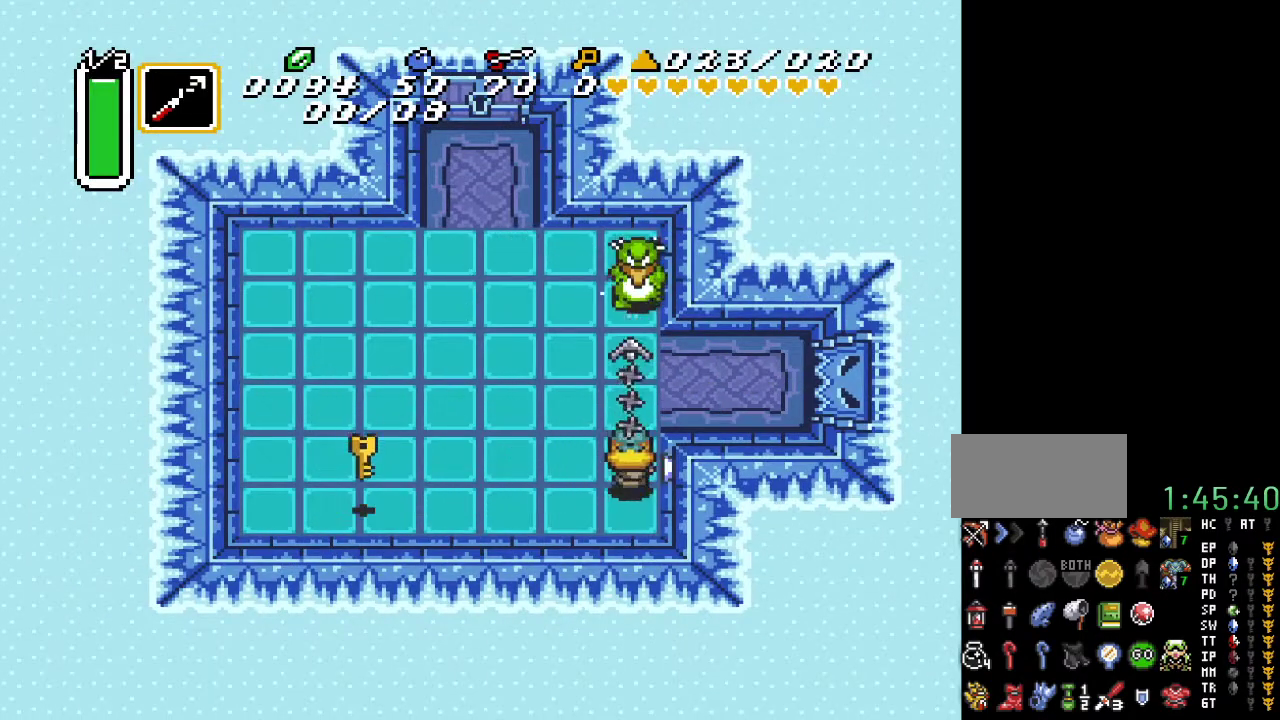
{"buttons": ["Y"], "events": [[250, "DPAD_LEFT", "down"], [383, "Y", "down"], [433, "DPAD_LEFT", "up"]]}
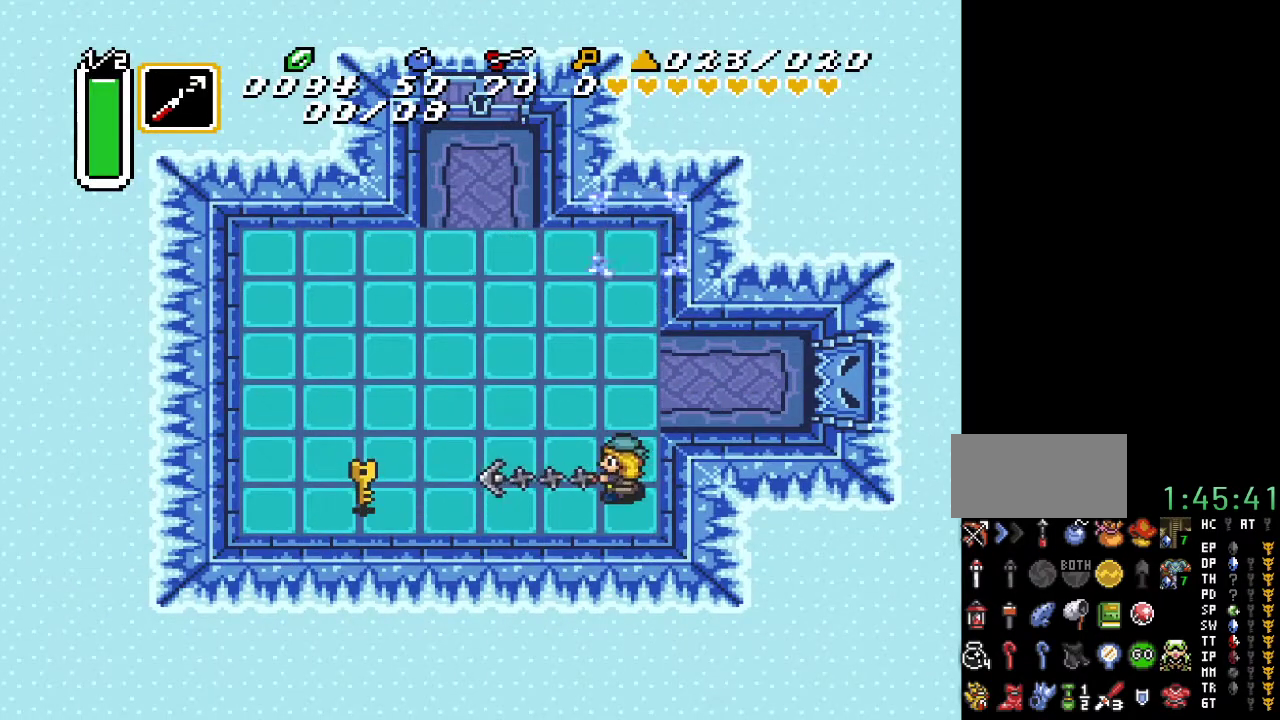
{"buttons": ["DPAD_UP", "DPAD_LEFT"], "events": [[33, "Y", "up"], [317, "DPAD_LEFT", "down"], [317, "DPAD_UP", "down"]]}
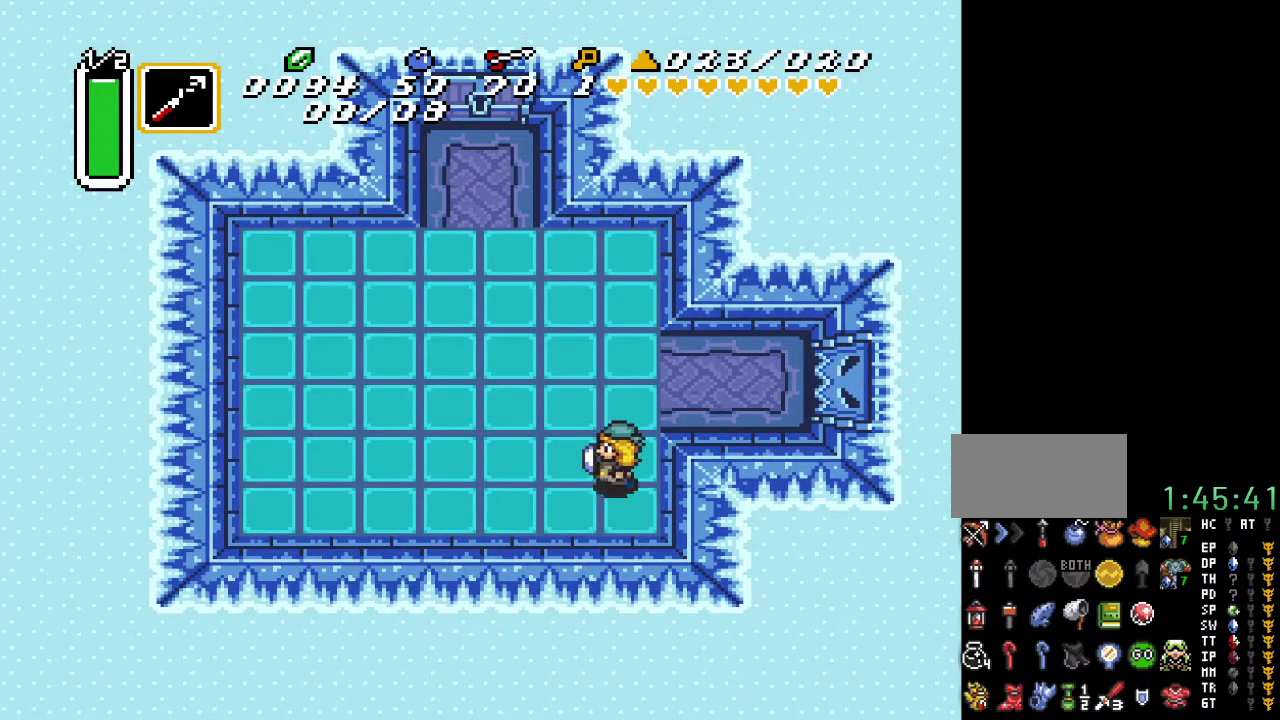
{"buttons": ["DPAD_UP", "DPAD_LEFT"], "events": []}
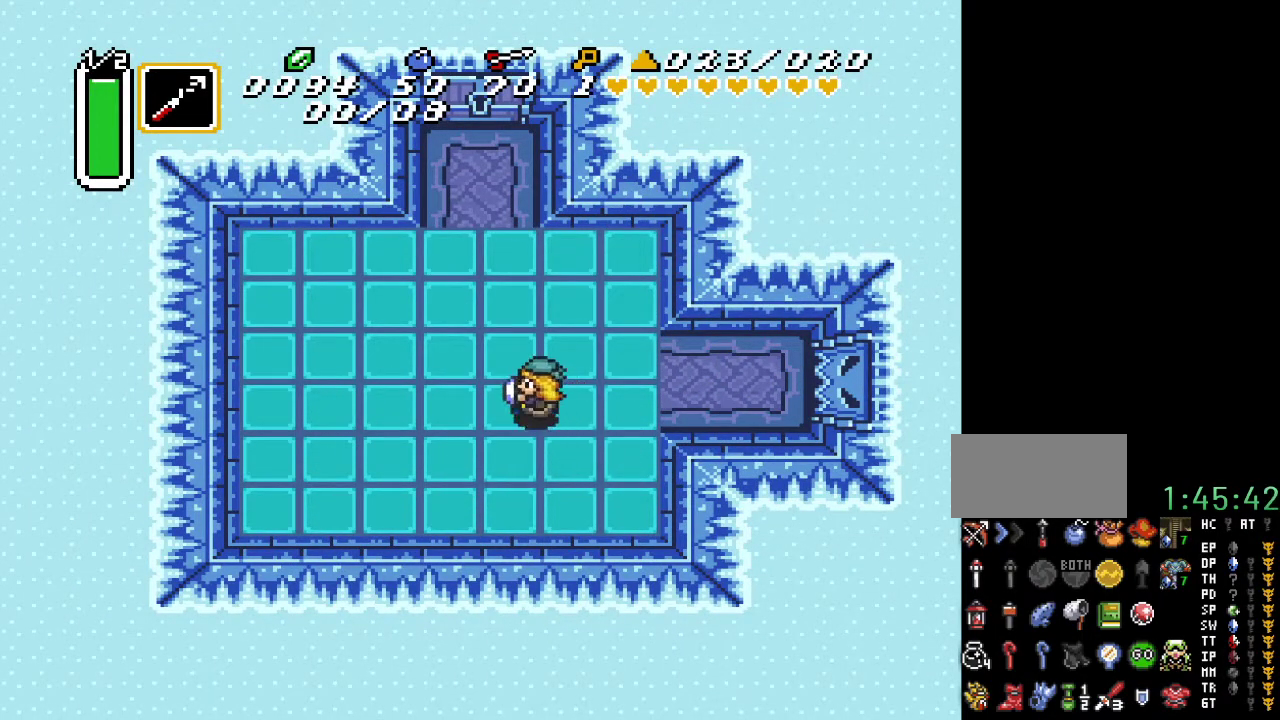
{"buttons": ["A", "DPAD_UP"], "events": [[83, "DPAD_LEFT", "up"], [150, "A", "down"]]}
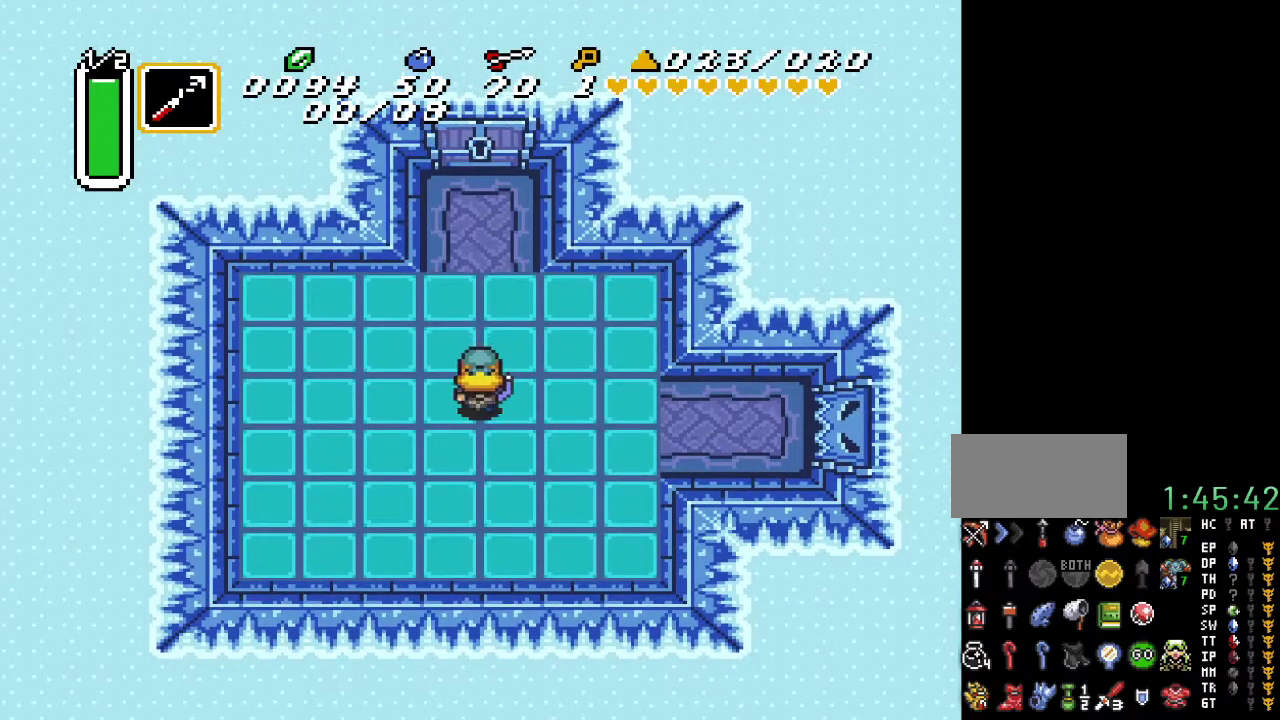
{"buttons": [], "events": [[383, "DPAD_UP", "up"], [500, "A", "up"]]}
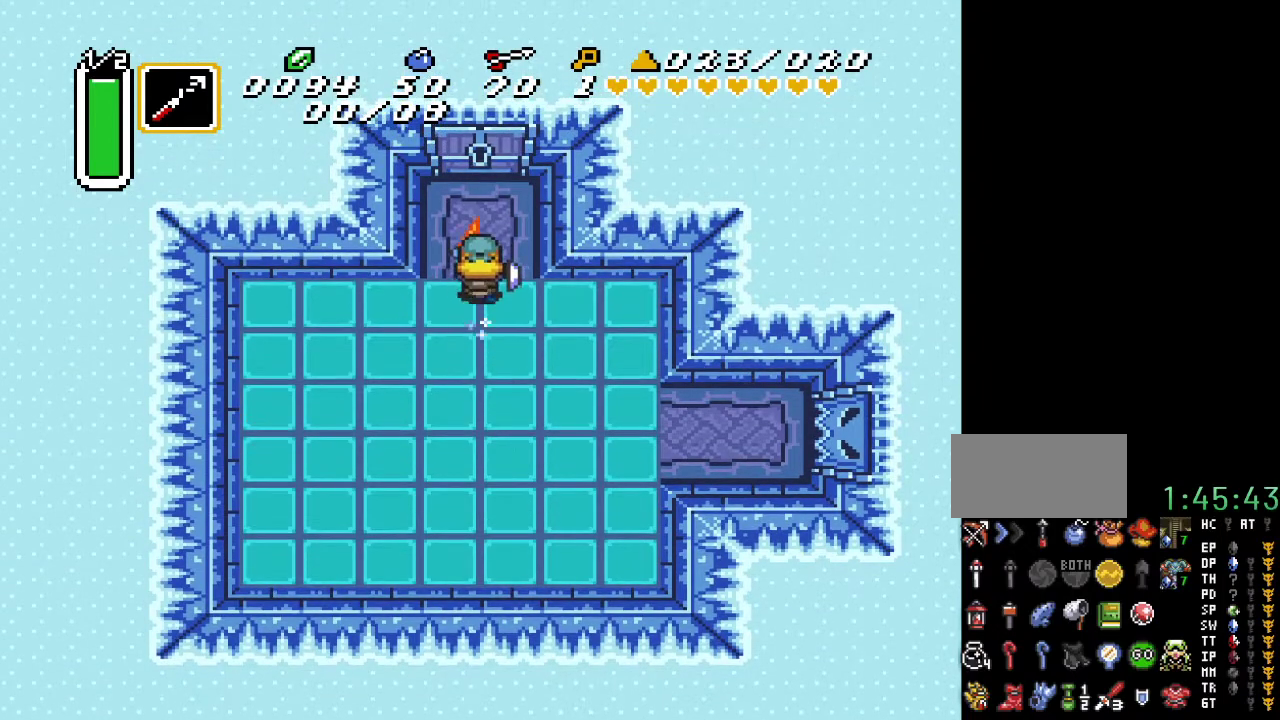
{"buttons": [], "events": []}
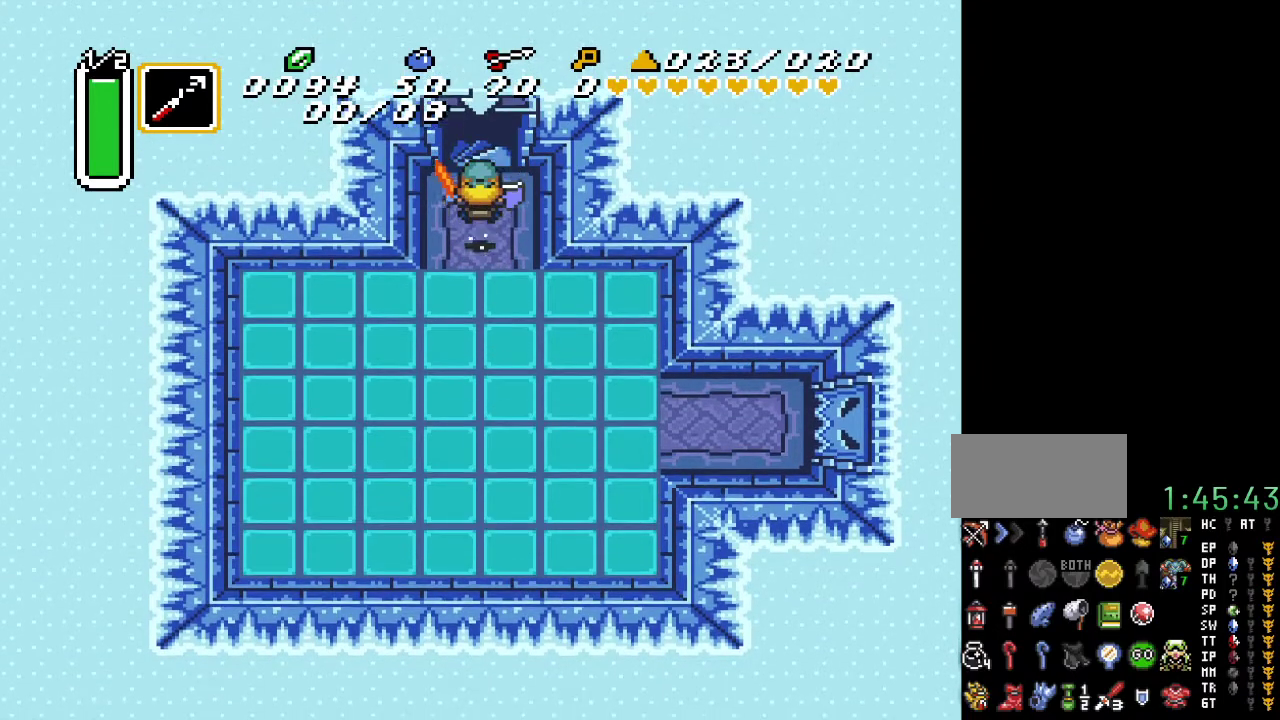
{"buttons": ["DPAD_UP"], "events": [[217, "DPAD_UP", "down"]]}
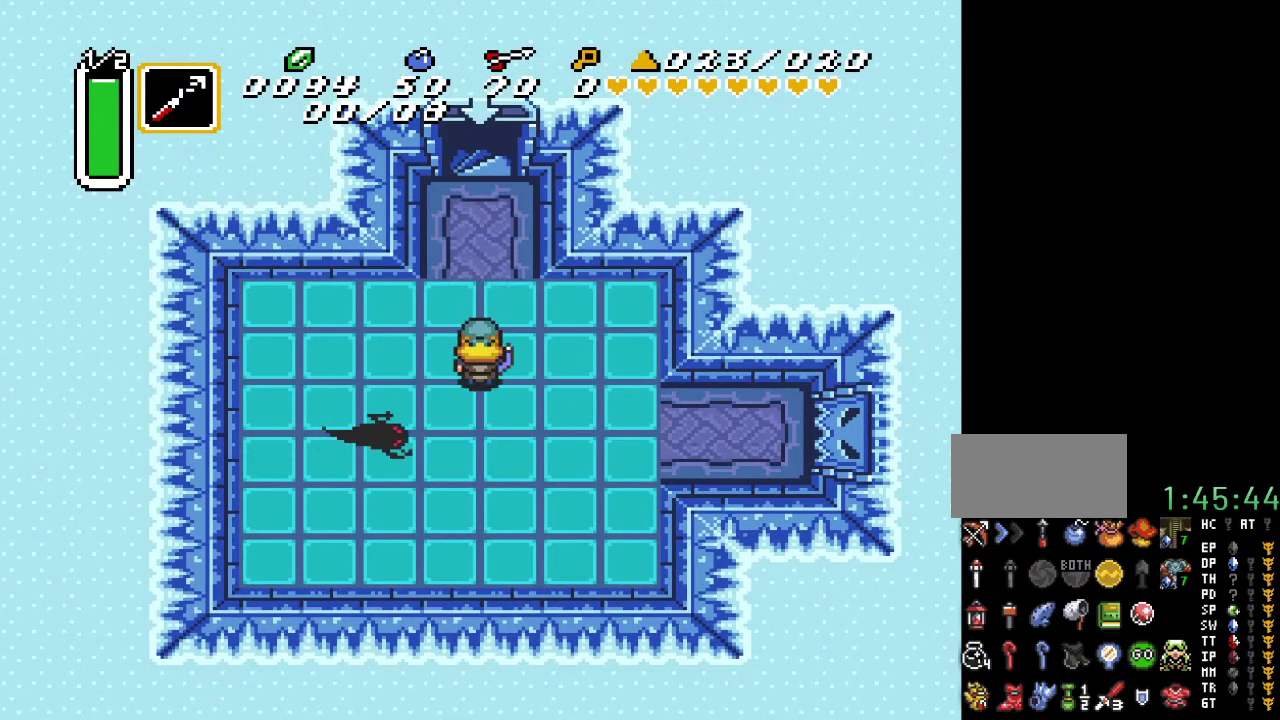
{"buttons": ["A", "DPAD_UP"], "events": [[100, "A", "down"]]}
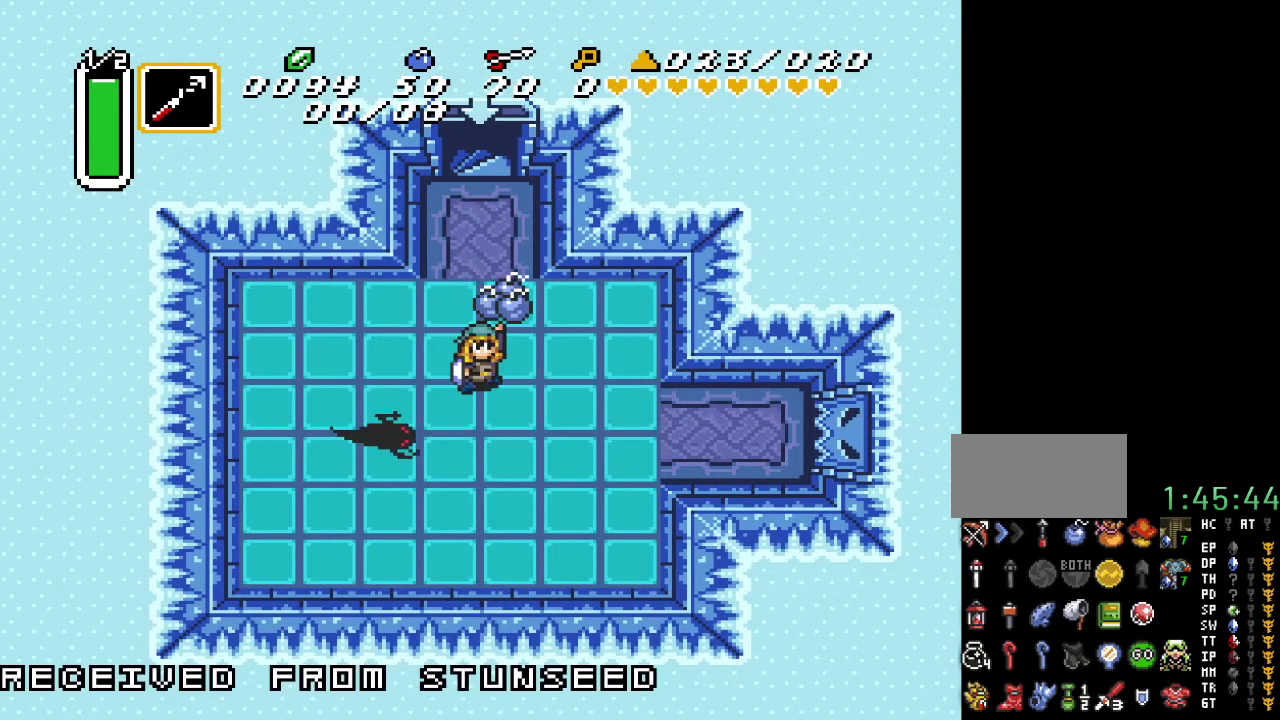
{"buttons": ["DPAD_UP"], "events": [[67, "A", "up"]]}
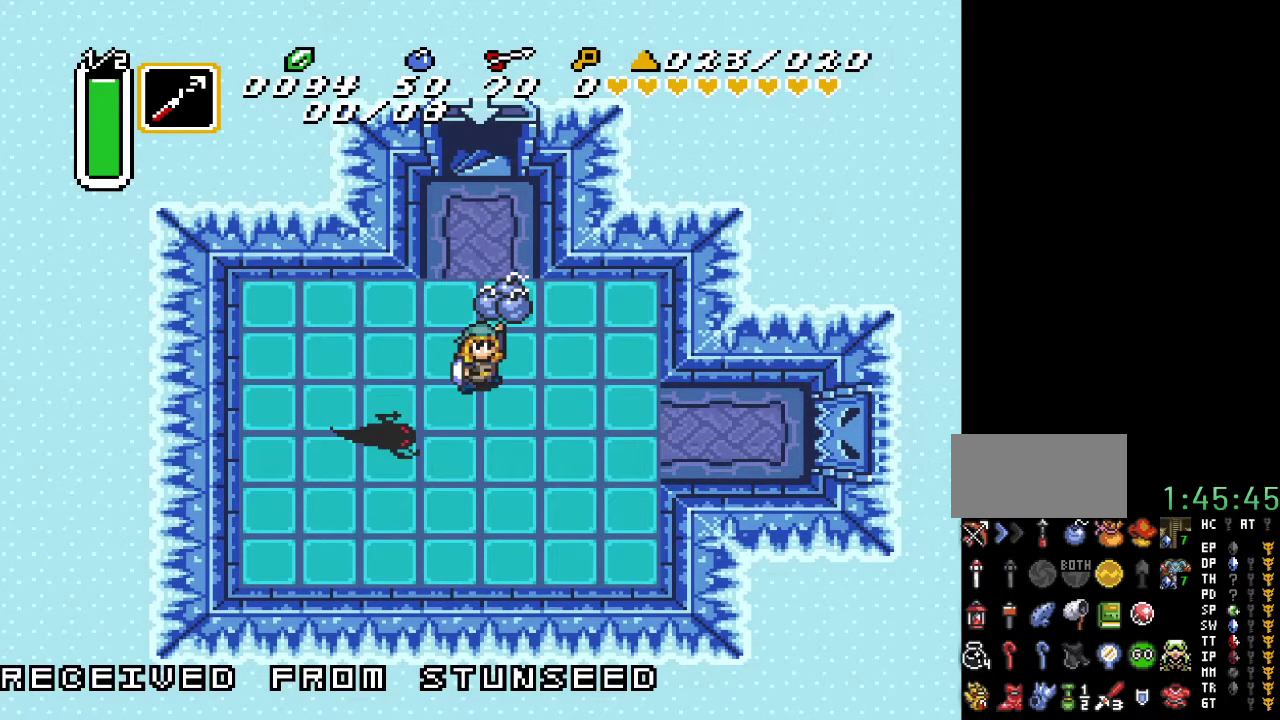
{"buttons": ["DPAD_UP"], "events": []}
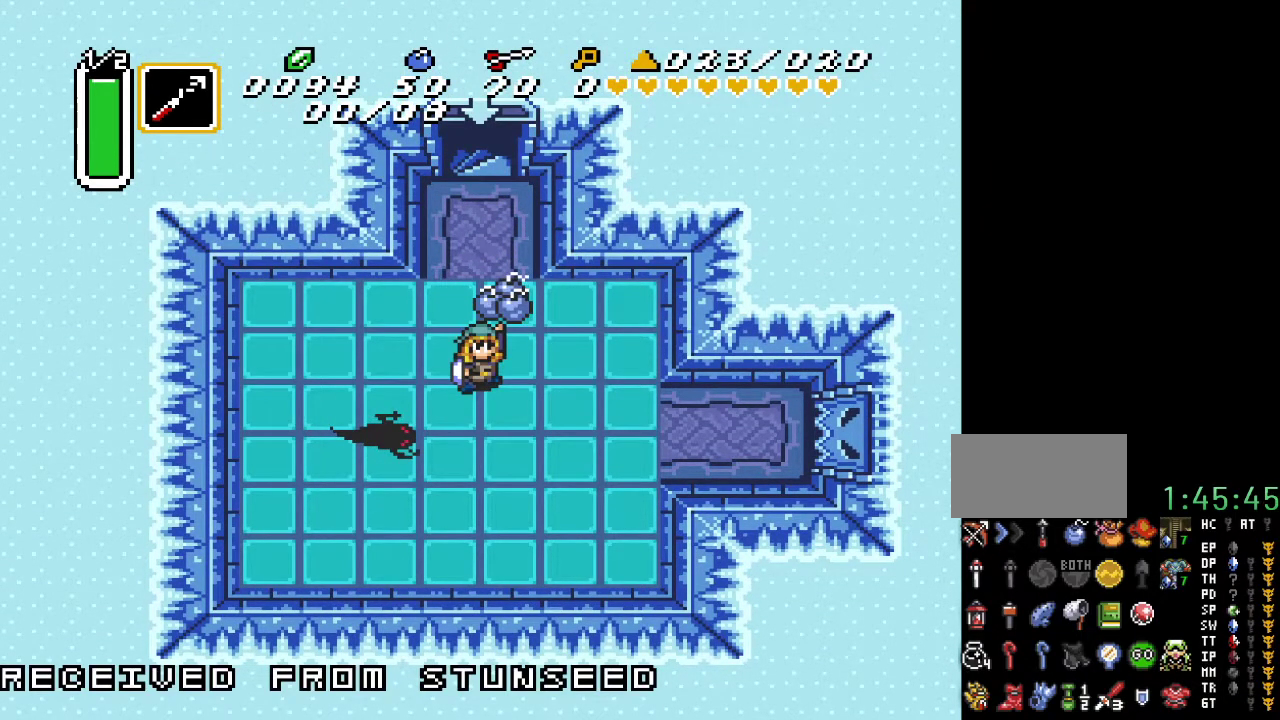
{"buttons": ["A", "DPAD_UP"], "events": [[283, "A", "down"]]}
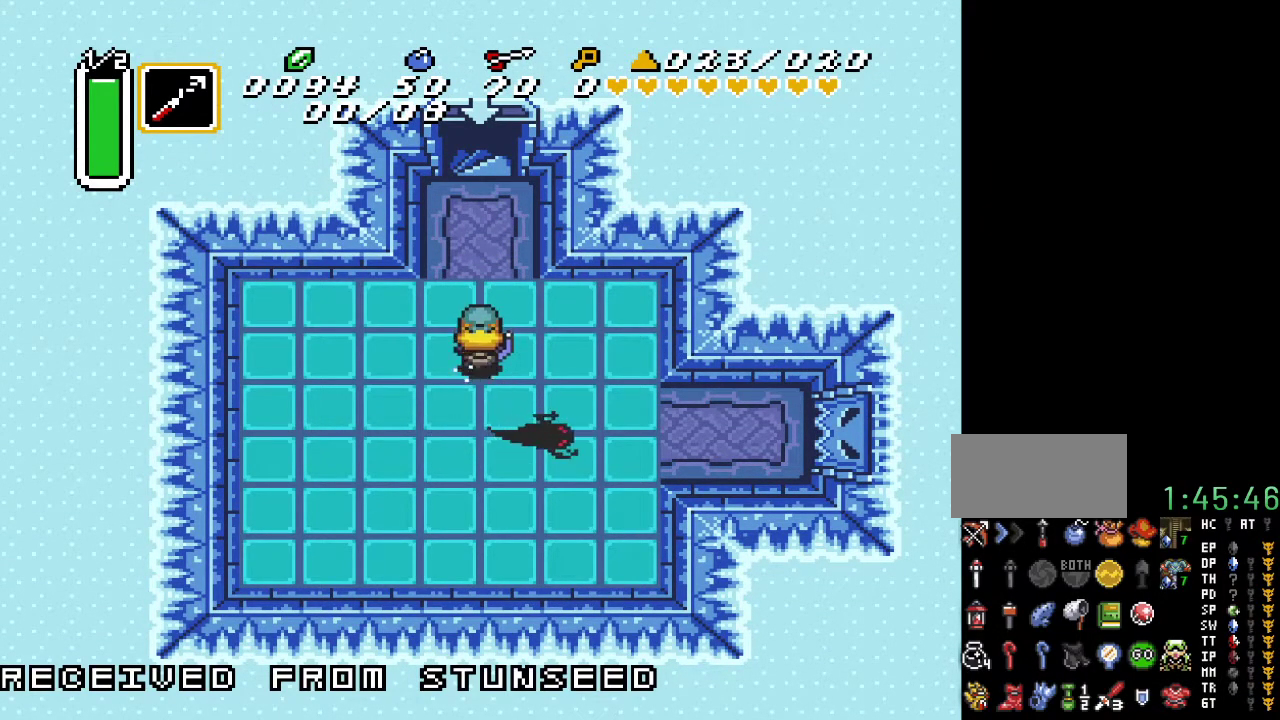
{"buttons": ["DPAD_UP"], "events": [[500, "A", "up"]]}
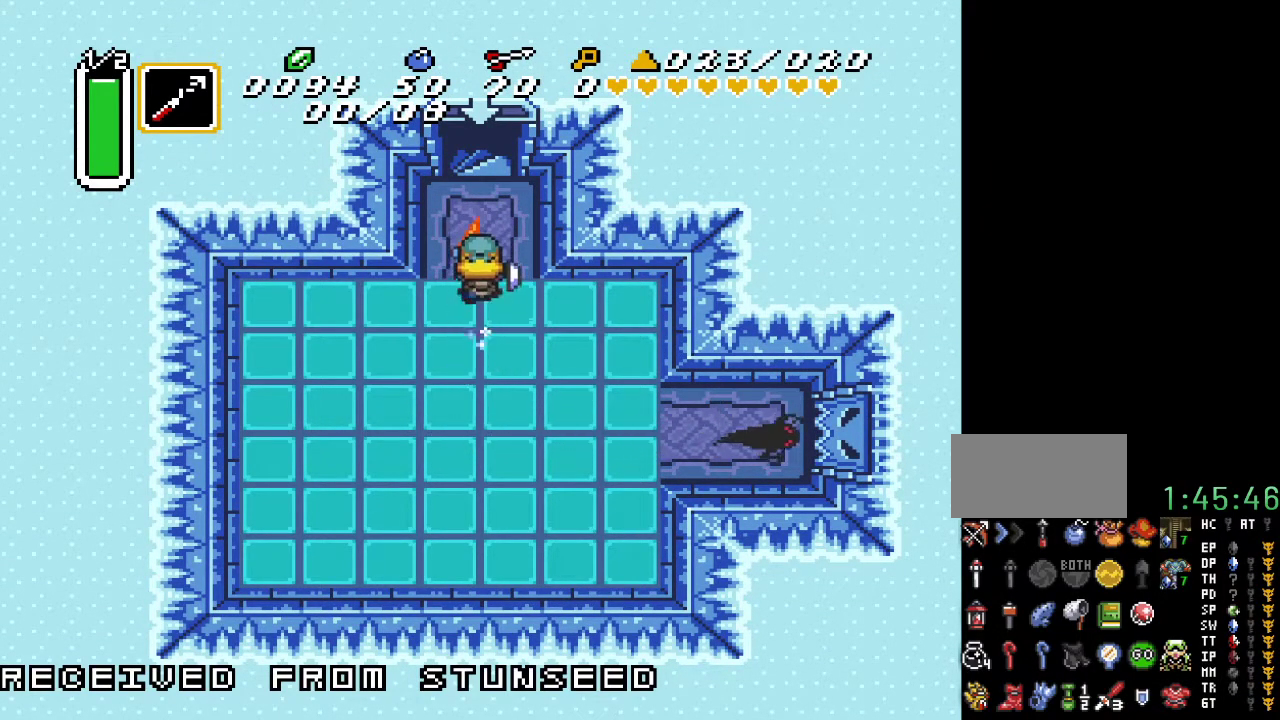
{"buttons": [], "events": [[483, "DPAD_UP", "up"]]}
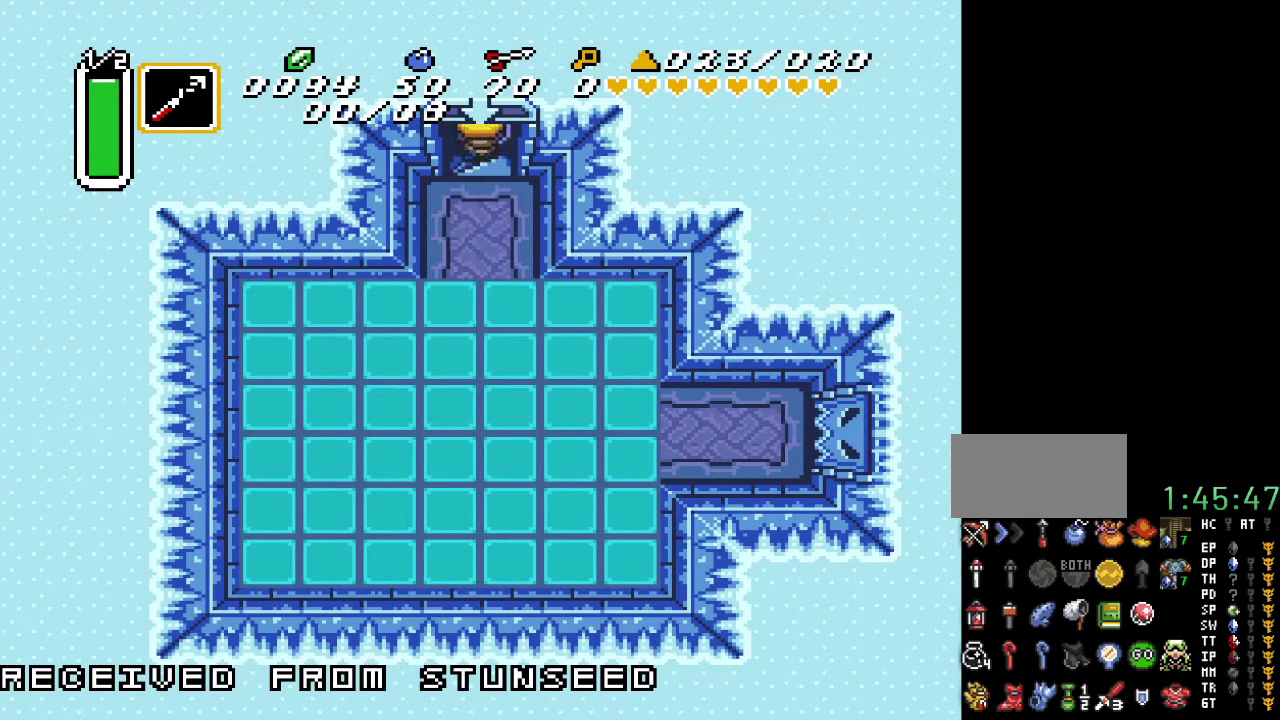
{"buttons": [], "events": []}
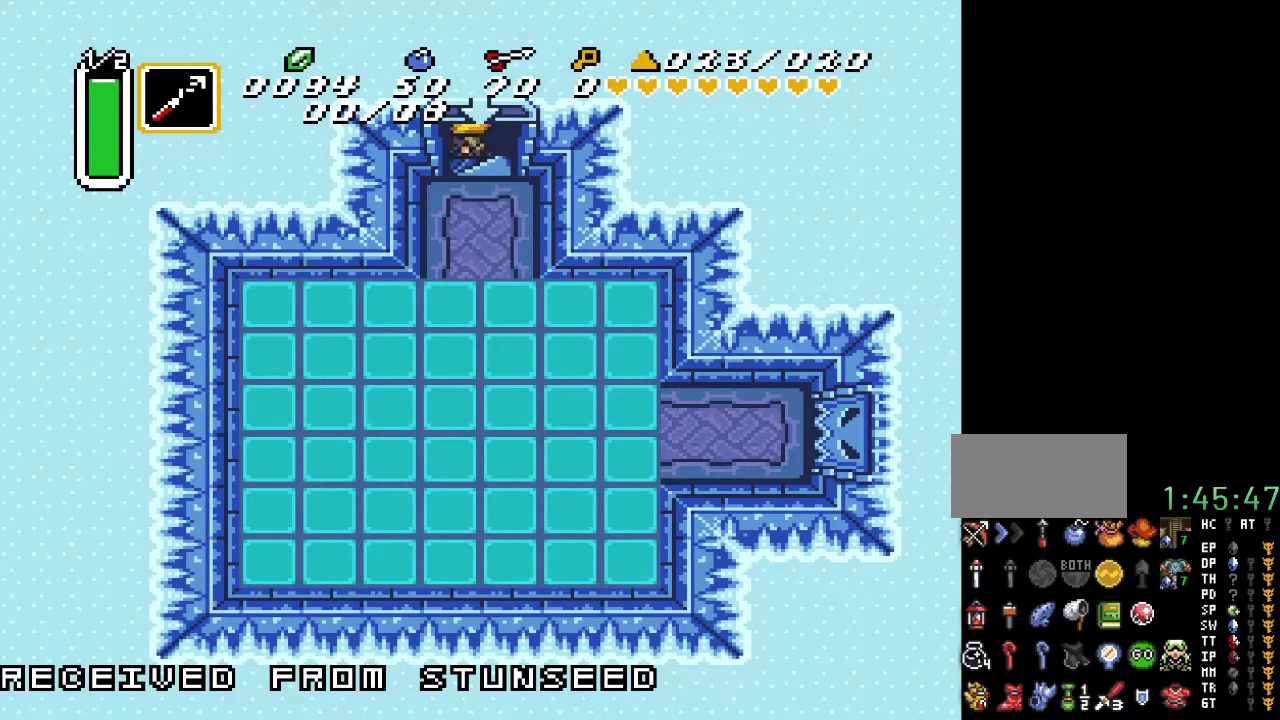
{"buttons": [], "events": []}
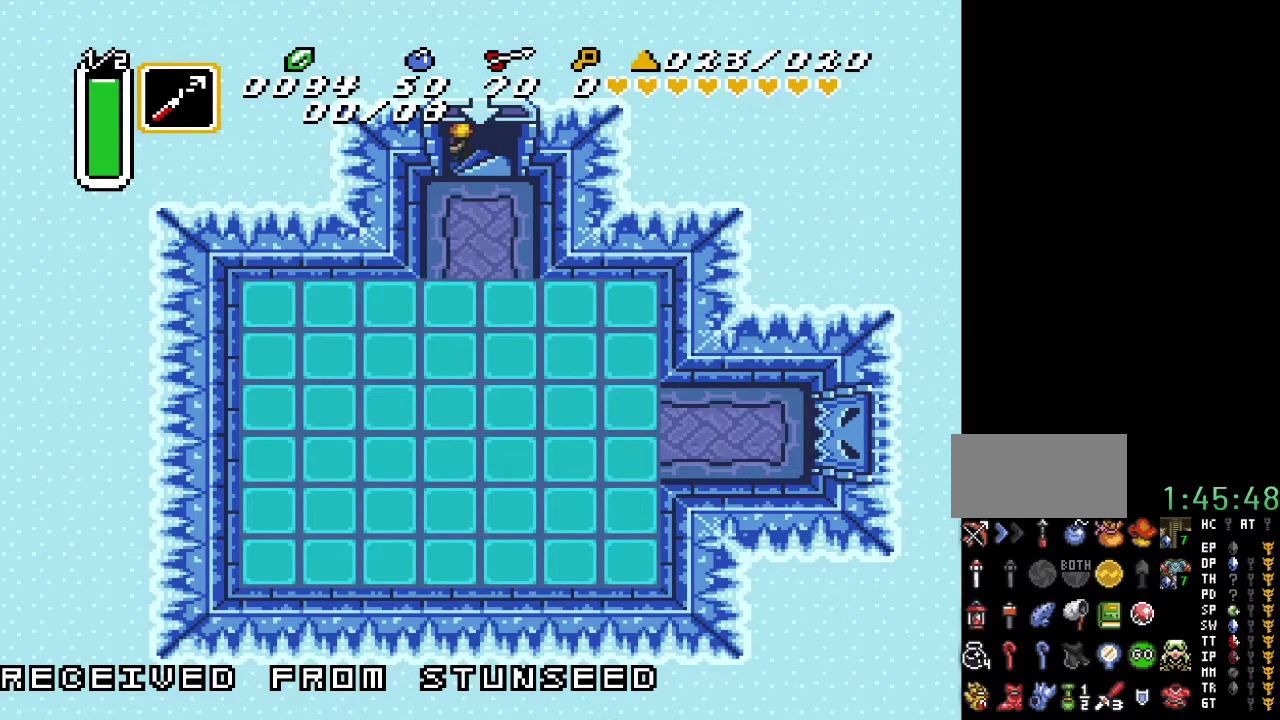
{"buttons": [], "events": []}
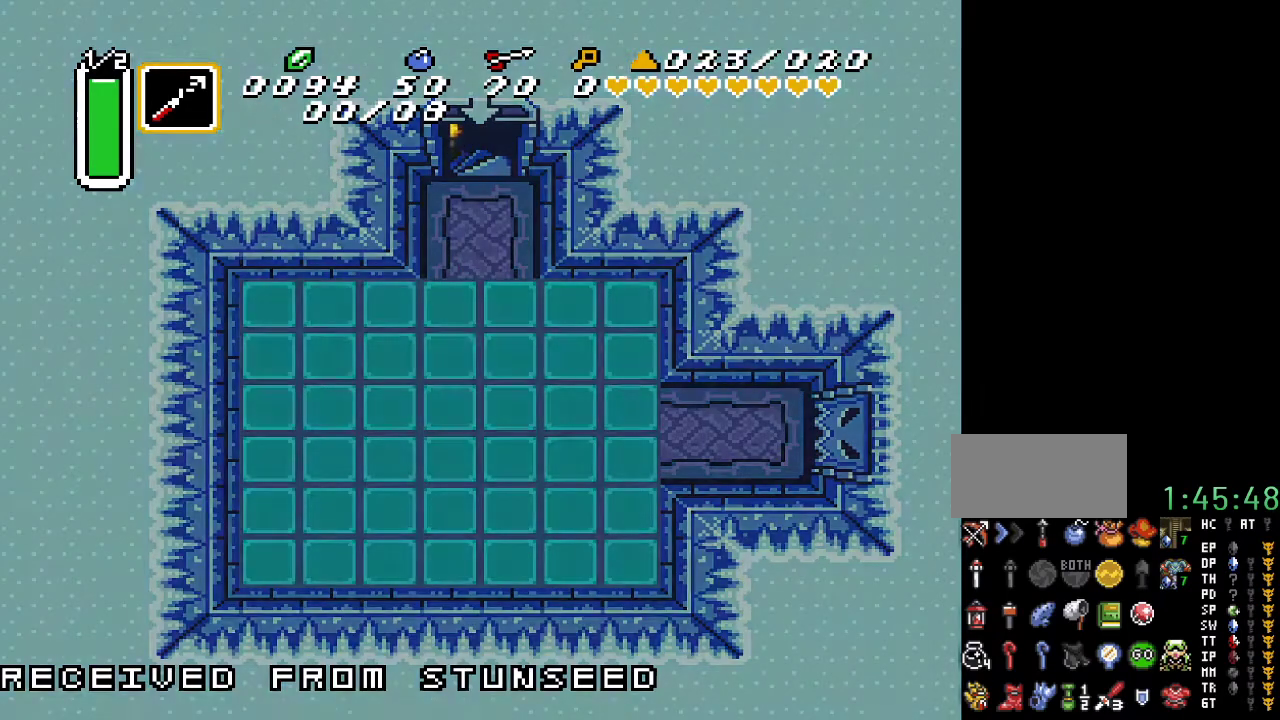
{"buttons": [], "events": []}
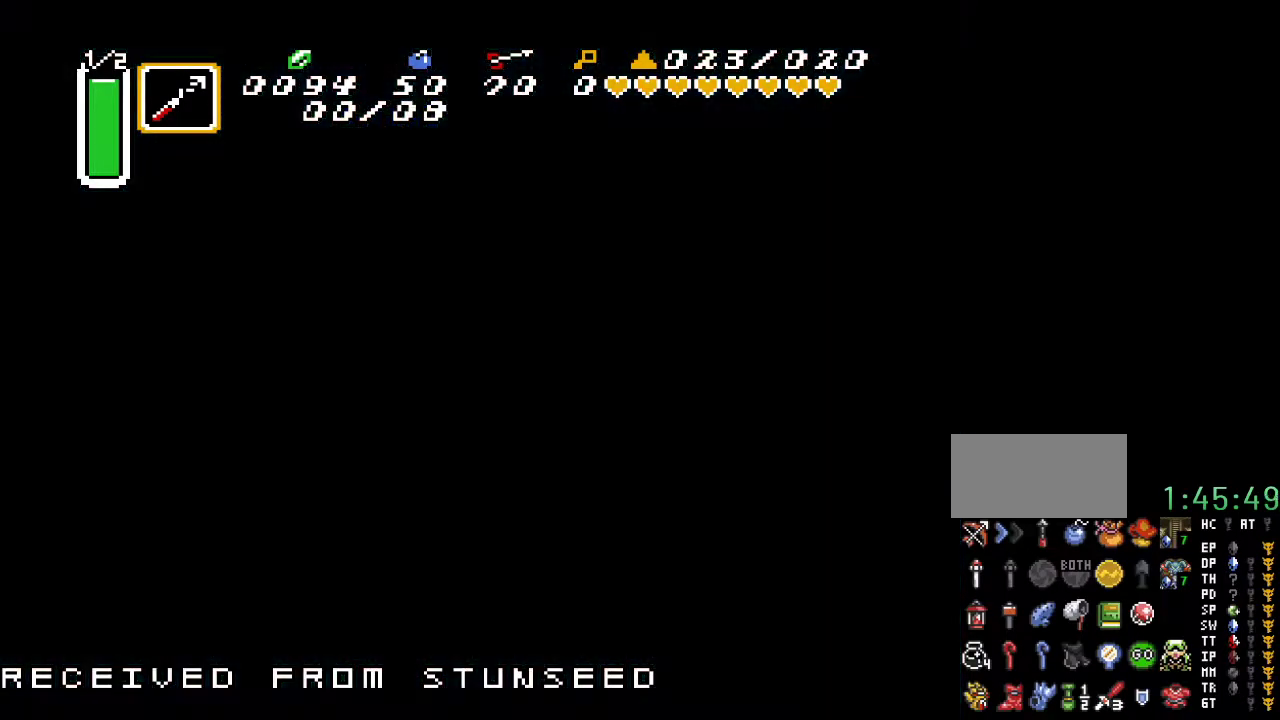
{"buttons": [], "events": []}
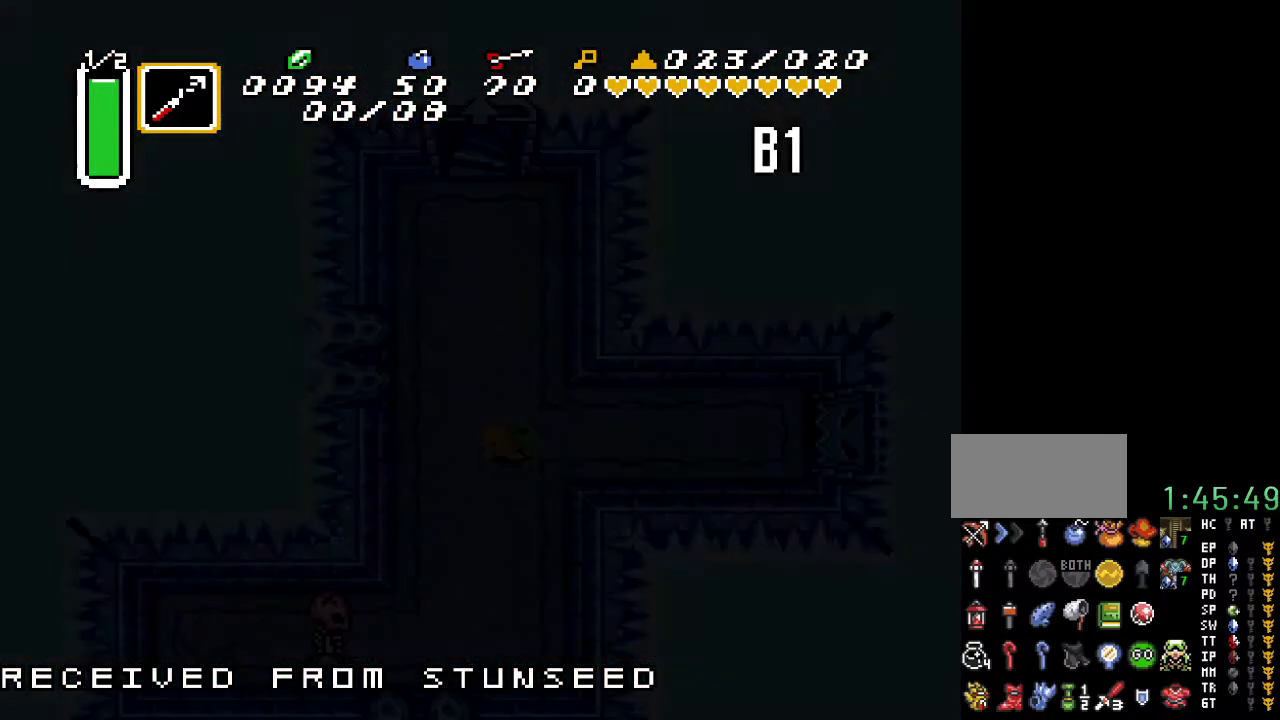
{"buttons": [], "events": []}
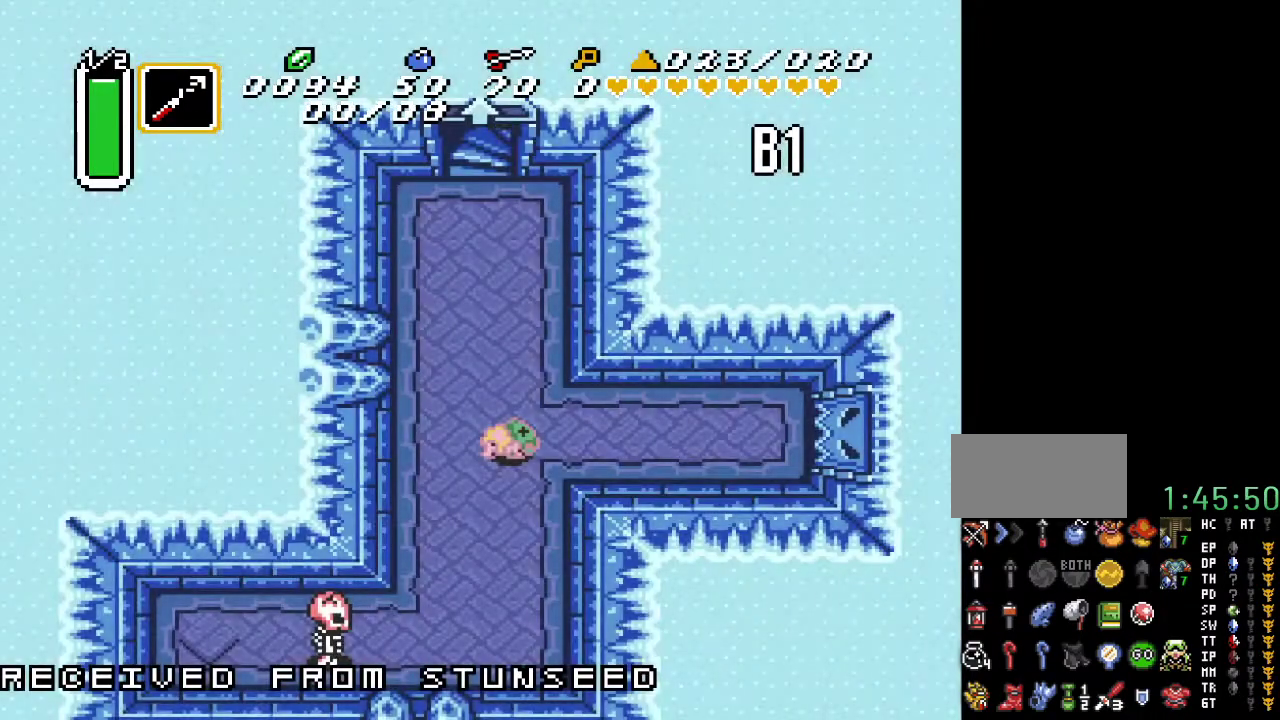
{"buttons": ["DPAD_DOWN"], "events": [[317, "DPAD_DOWN", "down"]]}
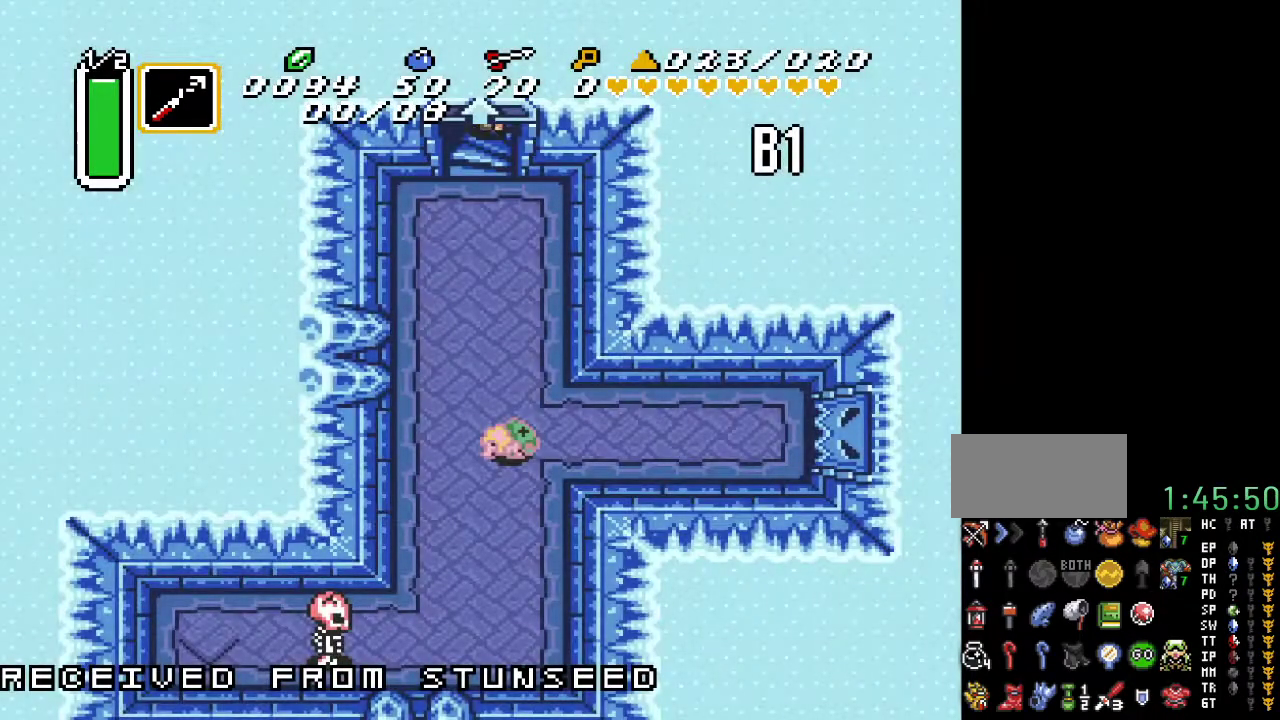
{"buttons": ["DPAD_DOWN", "DPAD_RIGHT"], "events": [[183, "DPAD_RIGHT", "down"]]}
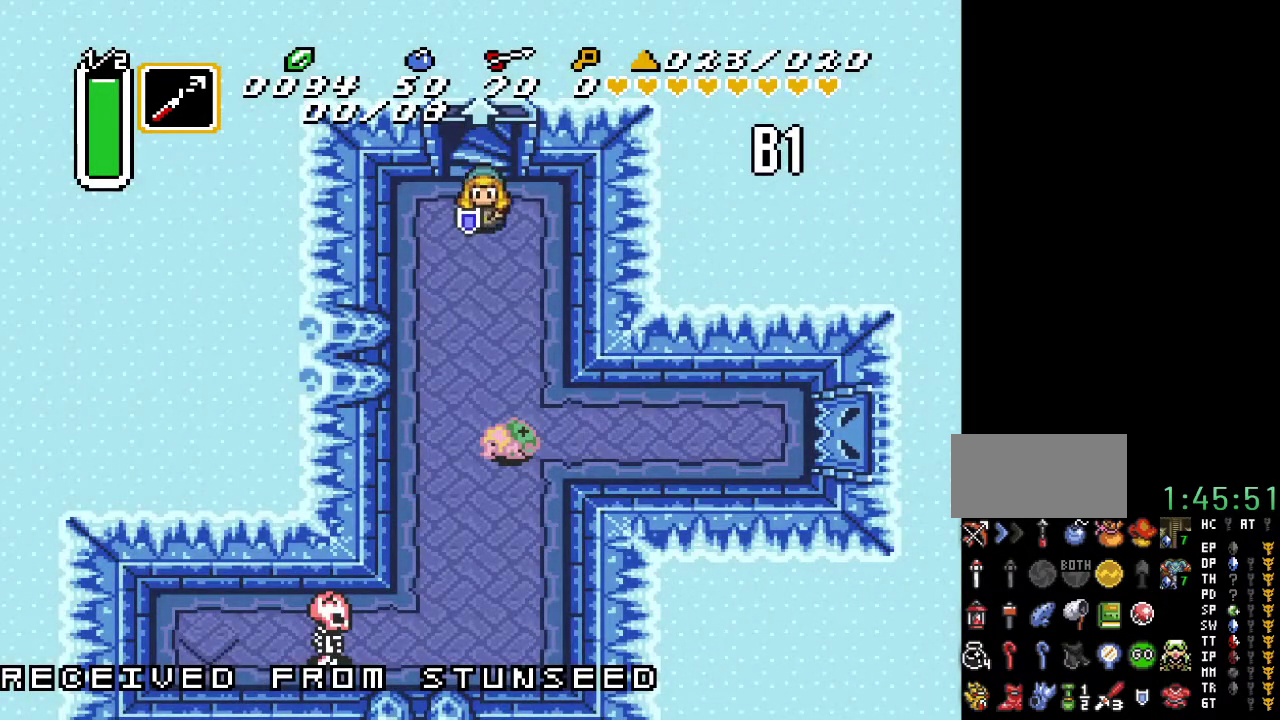
{"buttons": ["DPAD_DOWN"], "events": [[183, "DPAD_RIGHT", "up"], [283, "Y", "down"], [433, "Y", "up"]]}
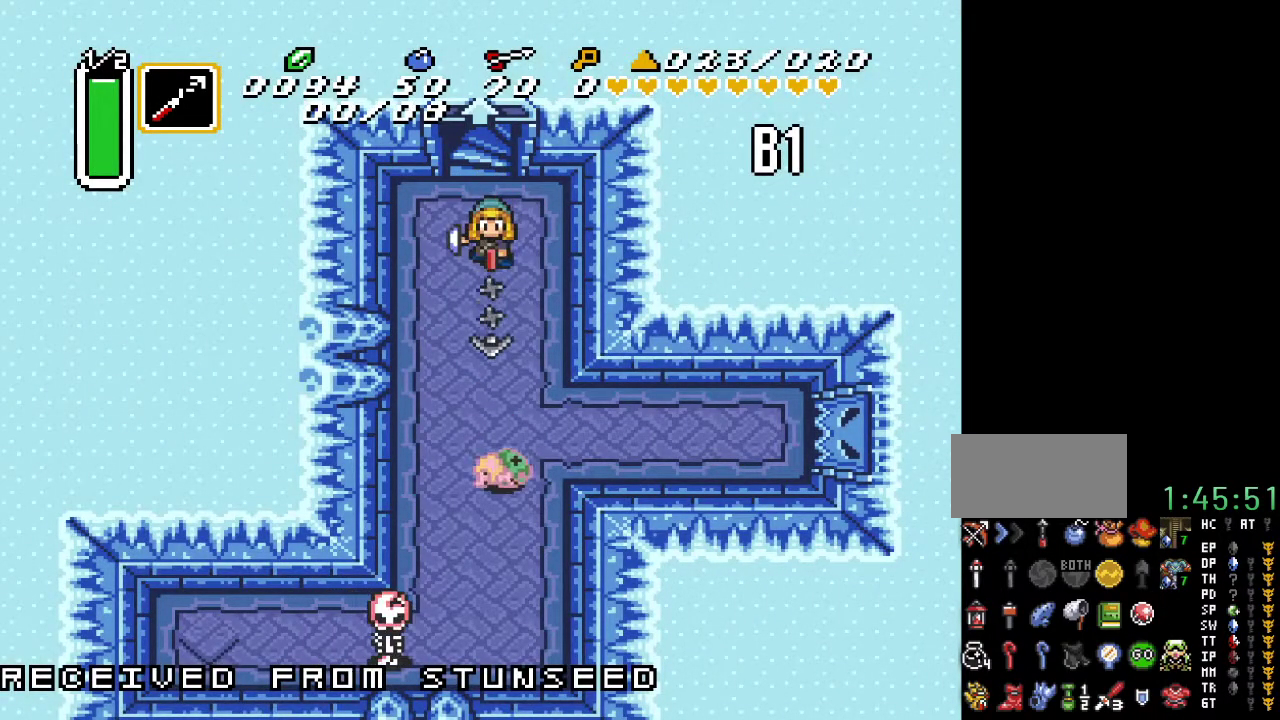
{"buttons": ["DPAD_DOWN"], "events": []}
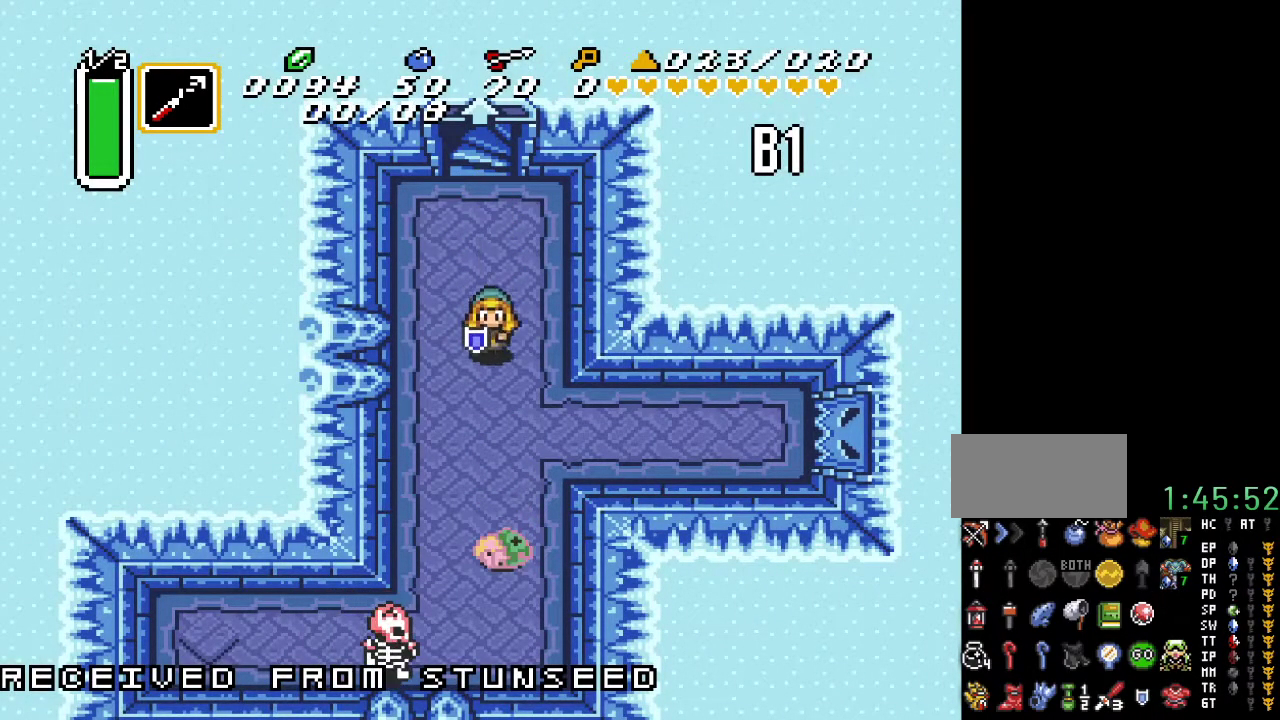
{"buttons": ["B", "DPAD_DOWN"], "events": [[67, "DPAD_LEFT", "down"], [283, "DPAD_LEFT", "up"], [467, "B", "down"]]}
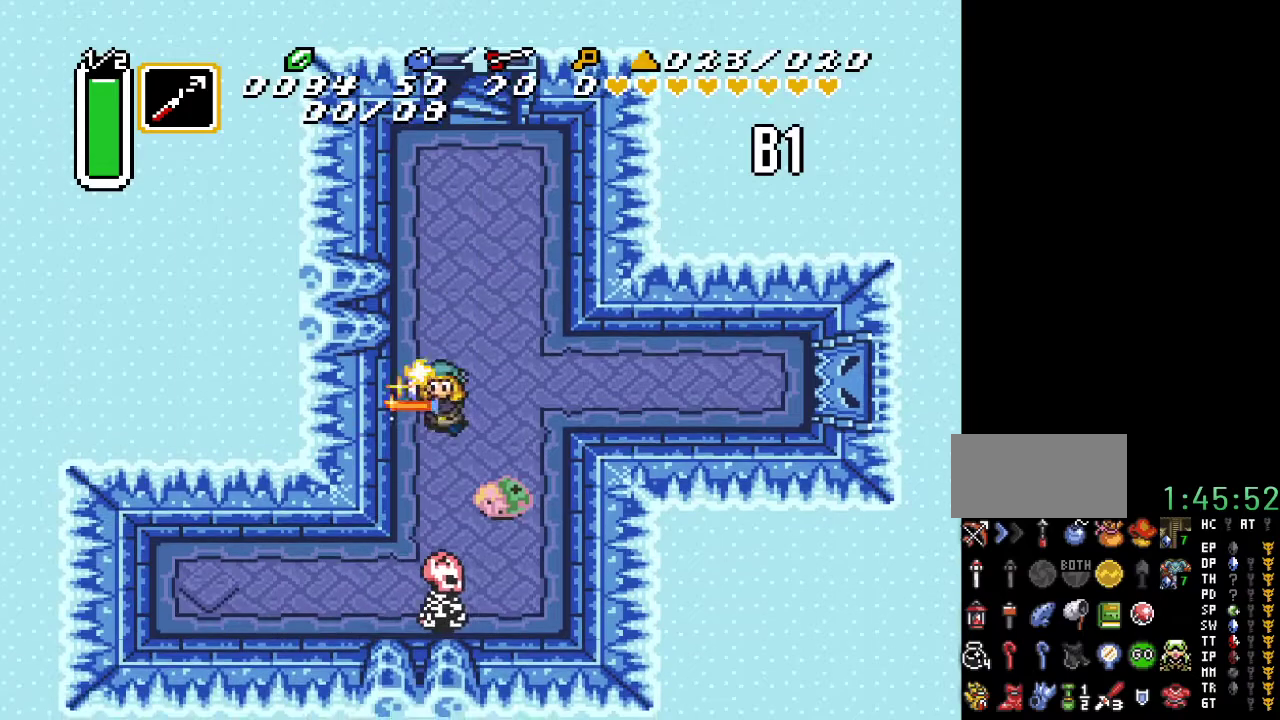
{"buttons": ["DPAD_DOWN", "DPAD_RIGHT"], "events": [[150, "B", "up"], [467, "DPAD_RIGHT", "down"]]}
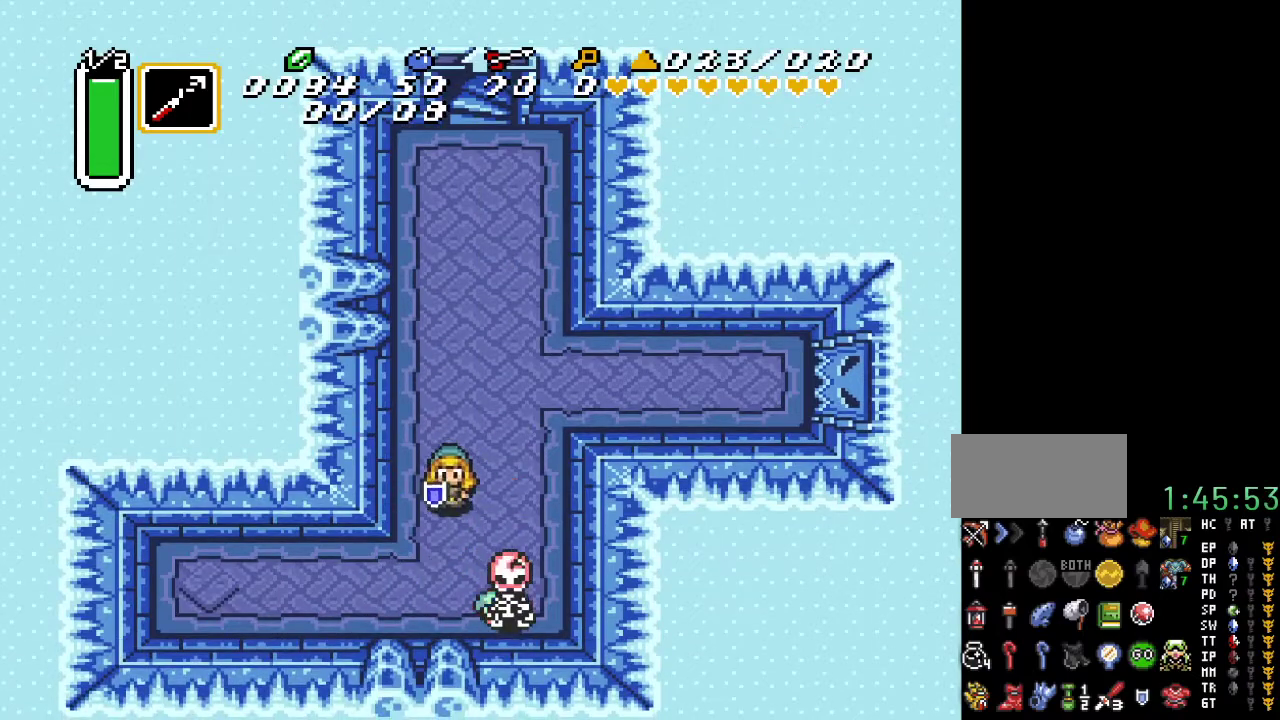
{"buttons": [], "events": [[67, "B", "down"], [183, "B", "up"], [317, "B", "down"], [400, "DPAD_RIGHT", "up"], [433, "B", "up"], [500, "DPAD_DOWN", "up"]]}
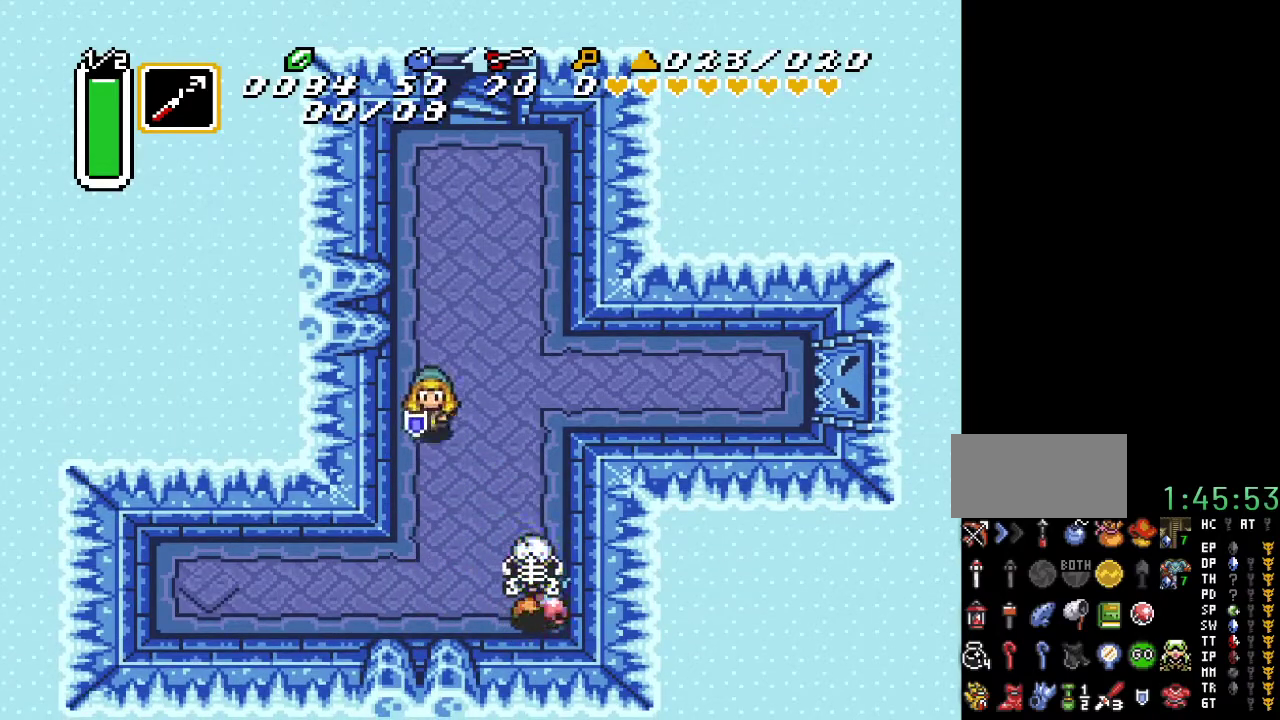
{"buttons": ["DPAD_DOWN", "DPAD_RIGHT"], "events": [[33, "B", "down"], [133, "B", "up"], [183, "DPAD_DOWN", "down"], [183, "DPAD_RIGHT", "down"]]}
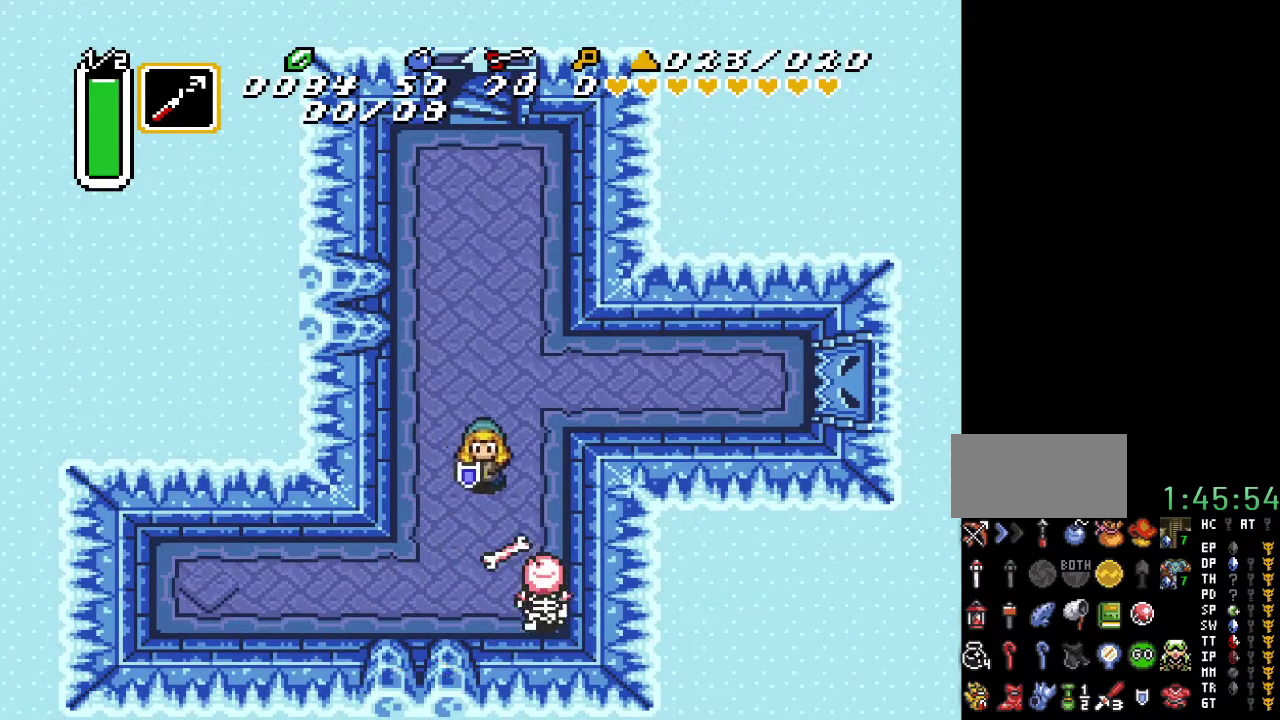
{"buttons": ["B", "DPAD_DOWN", "DPAD_RIGHT"], "events": [[33, "B", "down"], [133, "B", "up"], [250, "B", "down"], [350, "B", "up"], [433, "B", "down"]]}